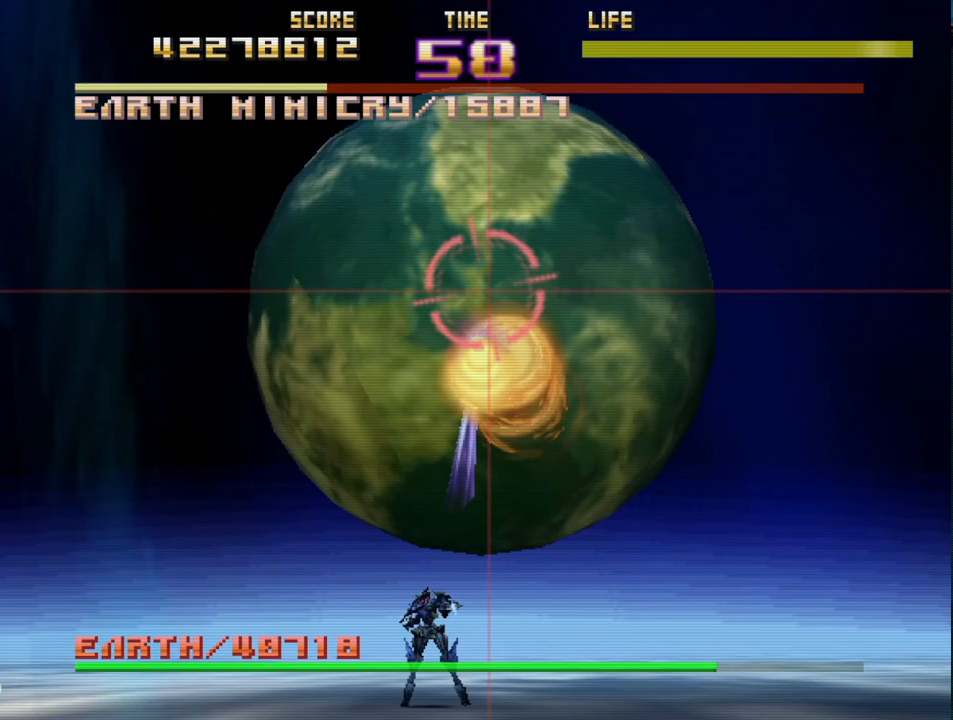
Gameplay with a controller (PlayStation layout); each line is a JSON object with the inputs held at the frame after it. "events" lists button and stick changes between this image and that frame as [ms after this image, input, new state], when the widget could be followed in between. Not read: right_stick.
{"buttons": ["R2"], "left_stick": "center", "events": []}
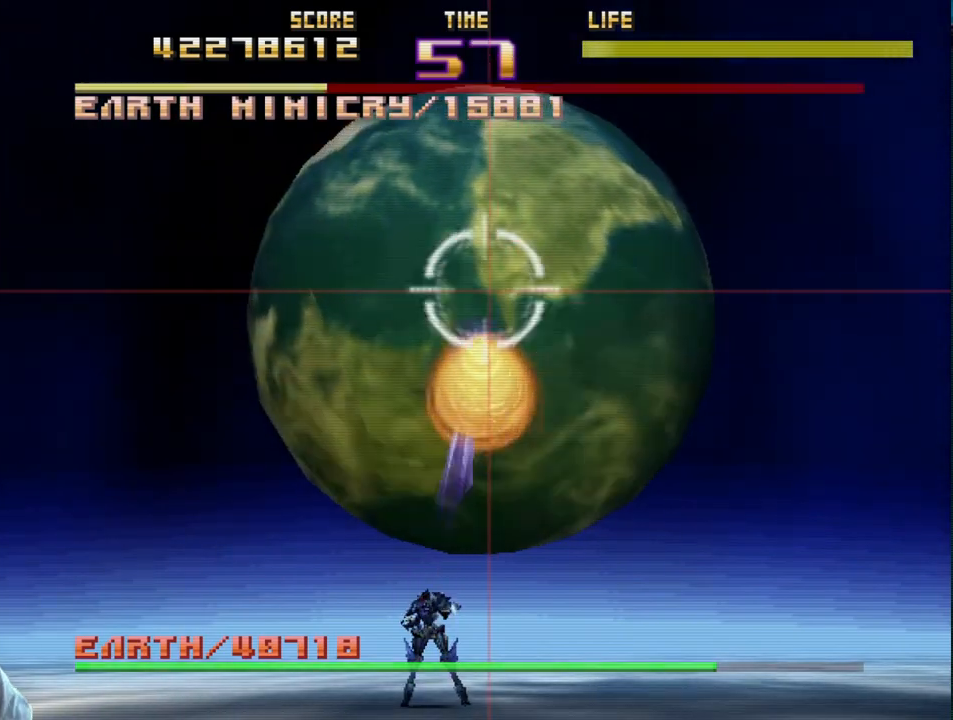
{"buttons": ["R2"], "left_stick": "center", "events": [[300, "left_stick", "down"], [450, "left_stick", "center"]]}
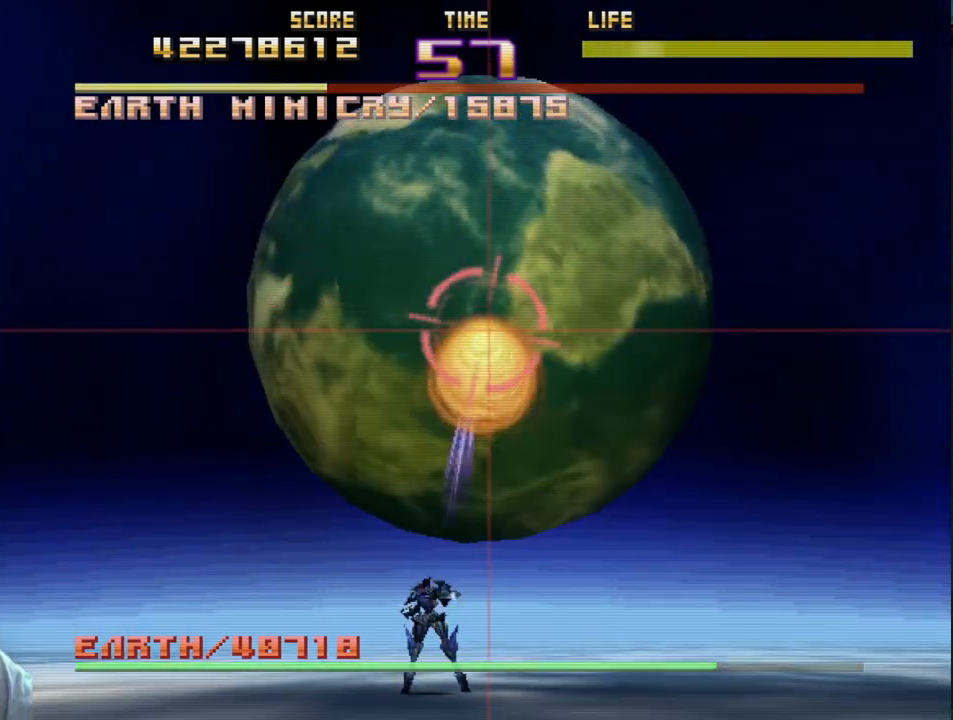
{"buttons": ["R2"], "left_stick": "center", "events": [[67, "left_stick", "up"], [200, "left_stick", "center"]]}
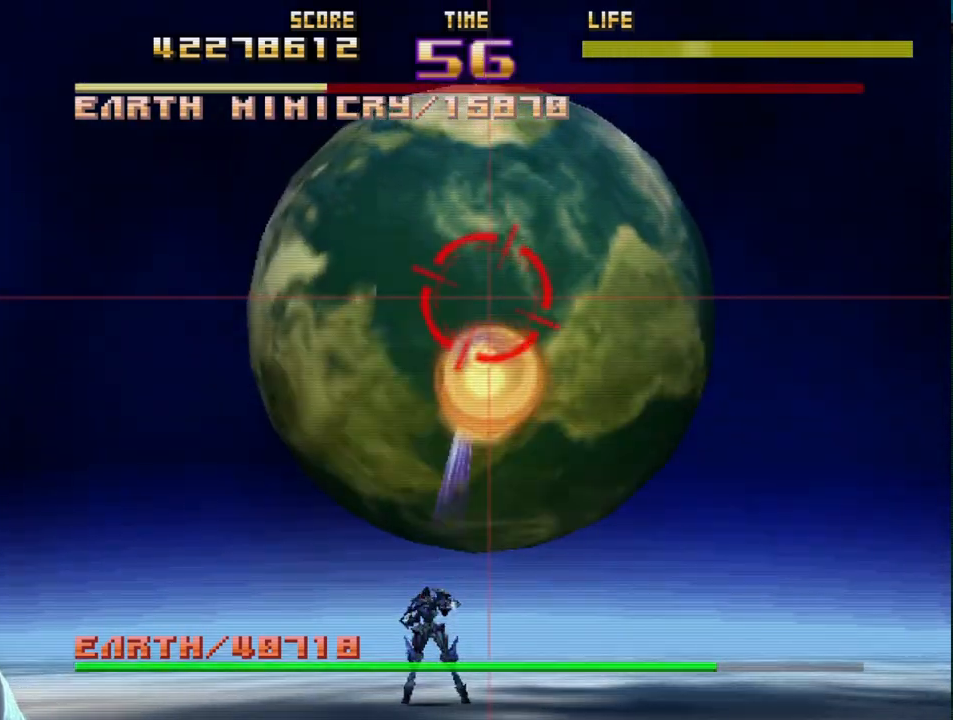
{"buttons": ["R2"], "left_stick": "center", "events": []}
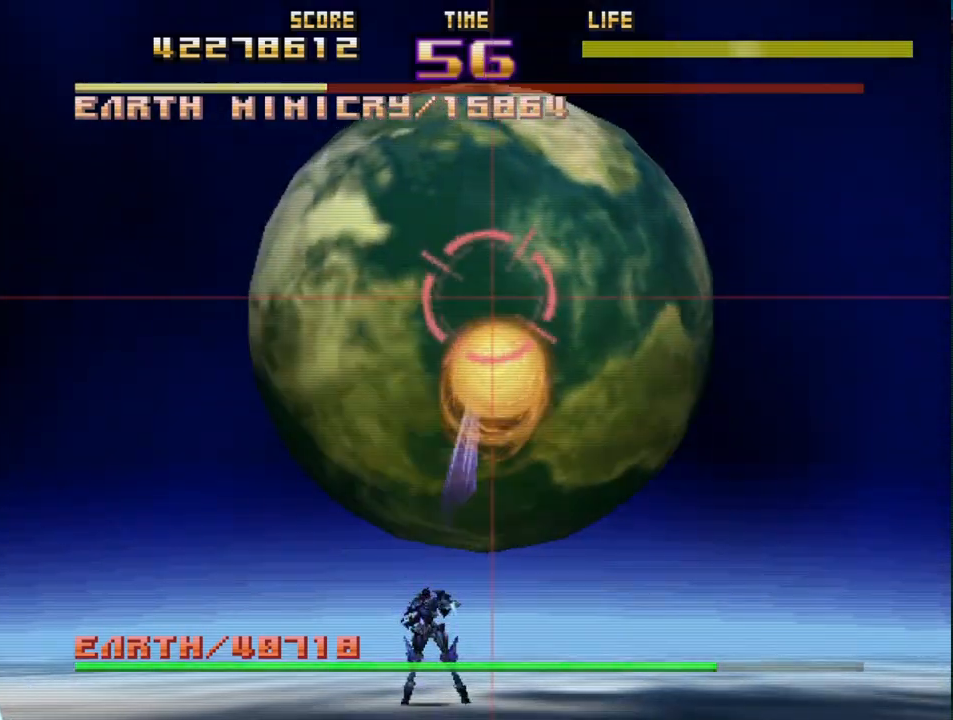
{"buttons": ["R2"], "left_stick": "center", "events": []}
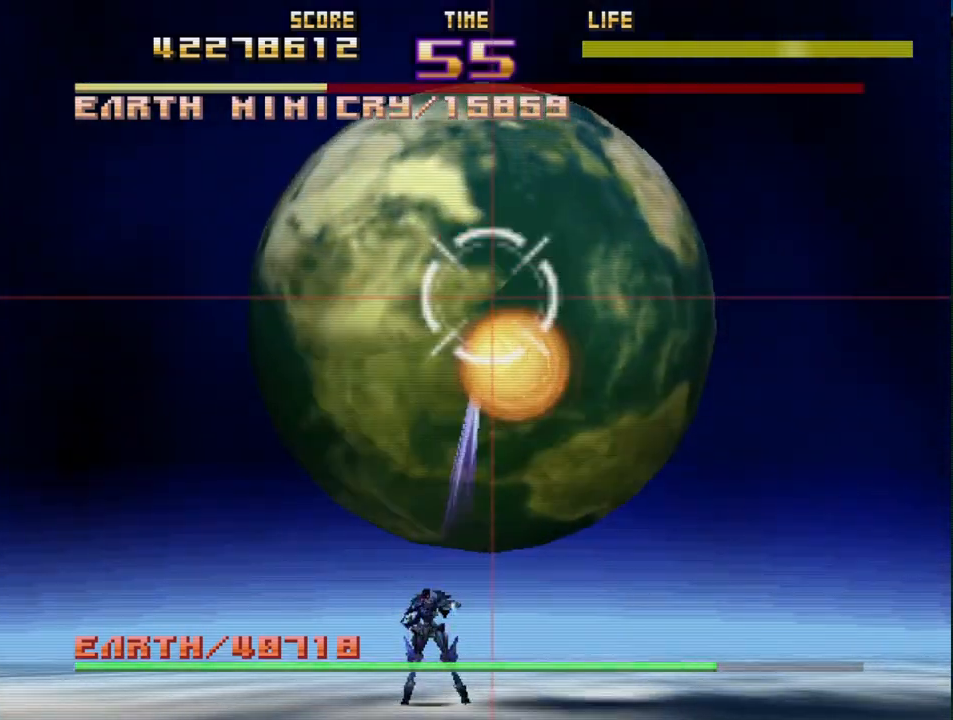
{"buttons": ["R2"], "left_stick": "center", "events": []}
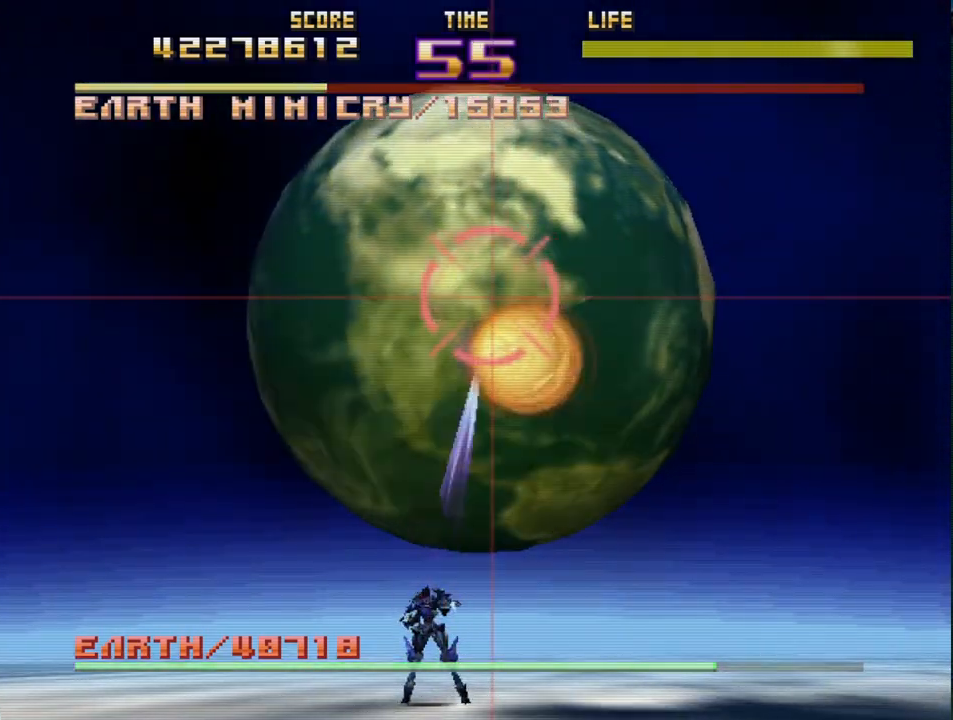
{"buttons": ["R2"], "left_stick": "center", "events": []}
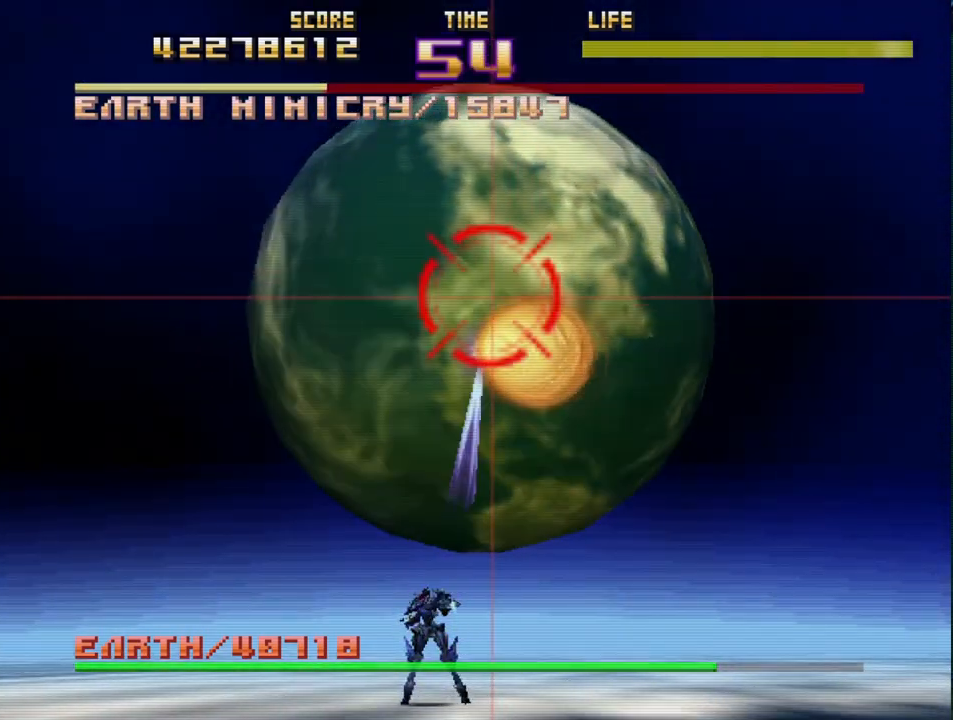
{"buttons": ["R2"], "left_stick": "center", "events": []}
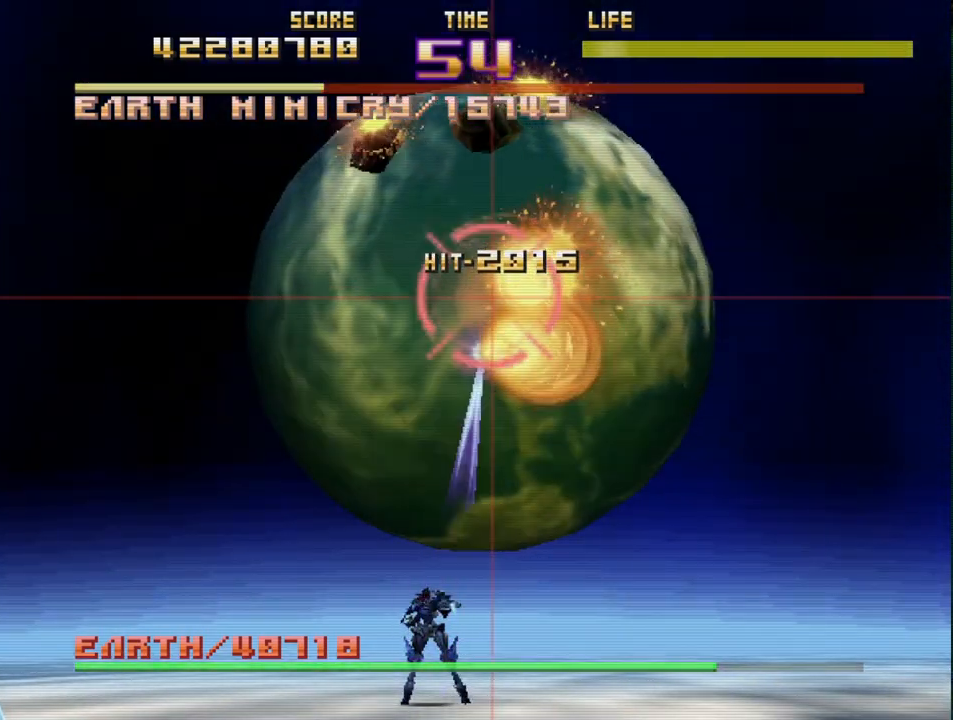
{"buttons": ["R2"], "left_stick": "up-right", "events": [[200, "left_stick", "down-left"], [333, "left_stick", "up-left"], [400, "left_stick", "up"], [500, "left_stick", "up-right"]]}
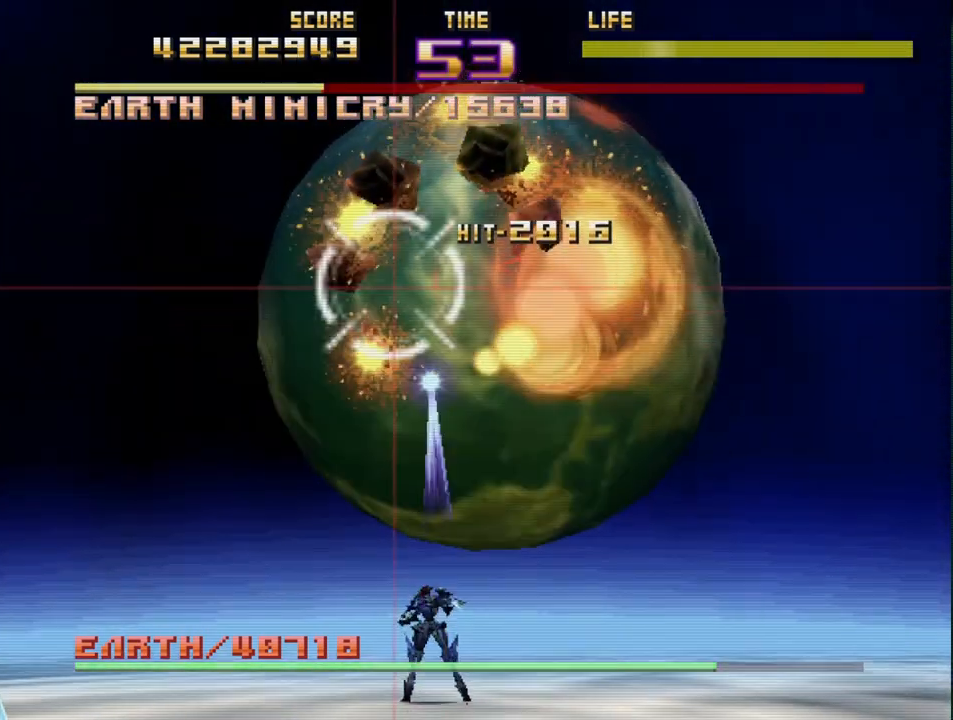
{"buttons": ["R2"], "left_stick": "left", "events": [[167, "left_stick", "down-right"], [267, "left_stick", "down-left"], [350, "left_stick", "left"]]}
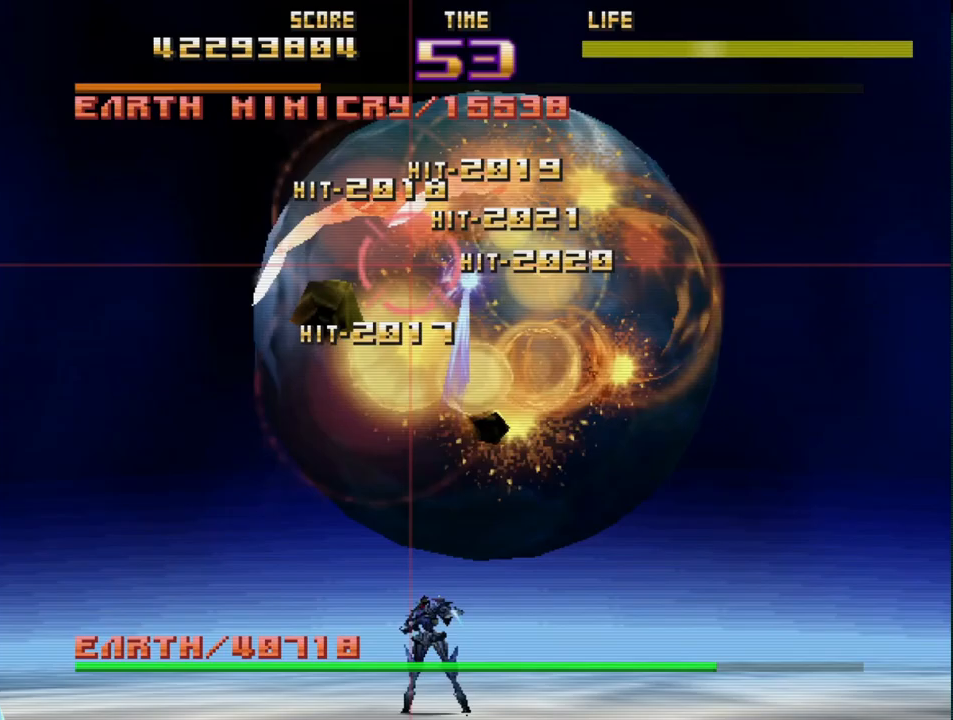
{"buttons": ["R2"], "left_stick": "down-right", "events": [[117, "left_stick", "down"], [200, "left_stick", "right"], [400, "left_stick", "down-right"]]}
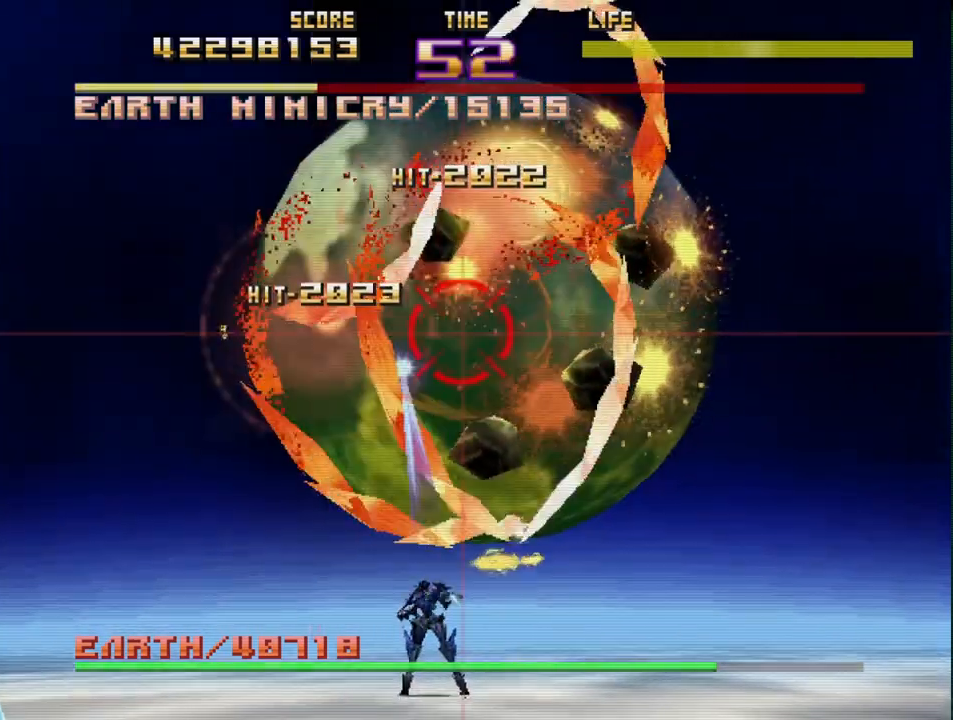
{"buttons": ["R2"], "left_stick": "down-left", "events": [[117, "left_stick", "up-right"], [300, "left_stick", "up-left"], [350, "left_stick", "down-left"]]}
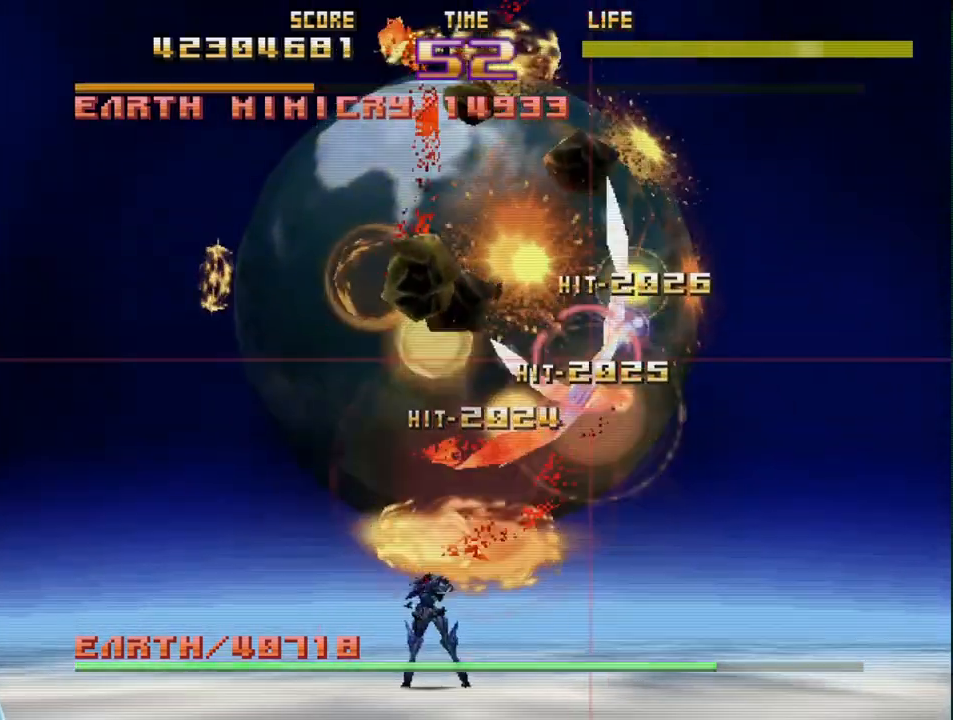
{"buttons": ["R2"], "left_stick": "down", "events": [[33, "left_stick", "up-left"], [267, "left_stick", "up-right"], [317, "left_stick", "right"], [483, "left_stick", "down"]]}
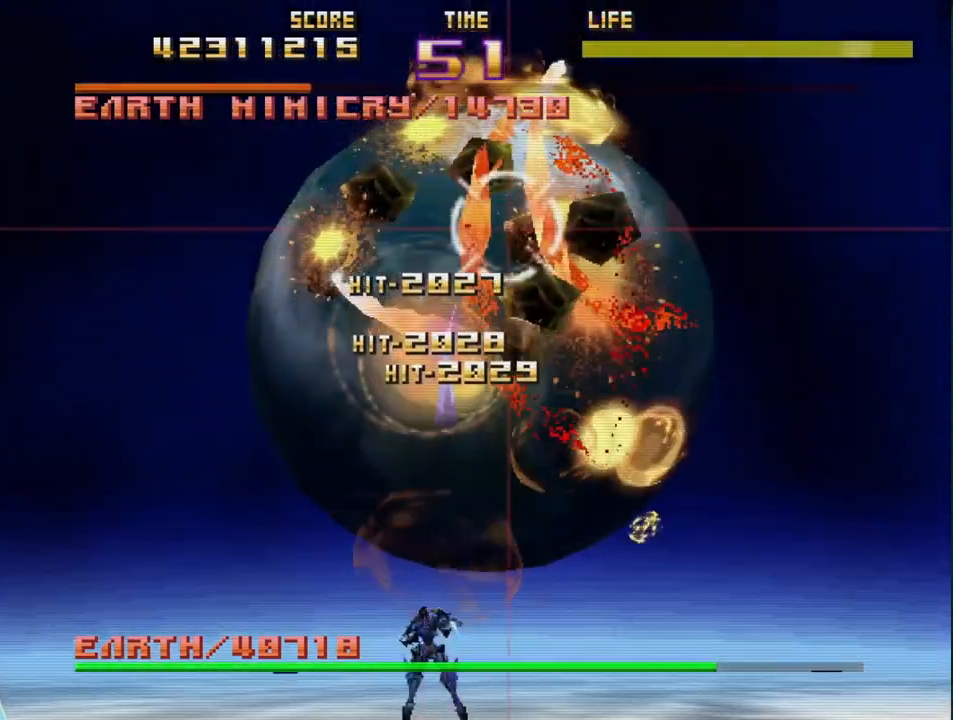
{"buttons": ["R2"], "left_stick": "right", "events": [[17, "left_stick", "down-left"], [267, "left_stick", "right"]]}
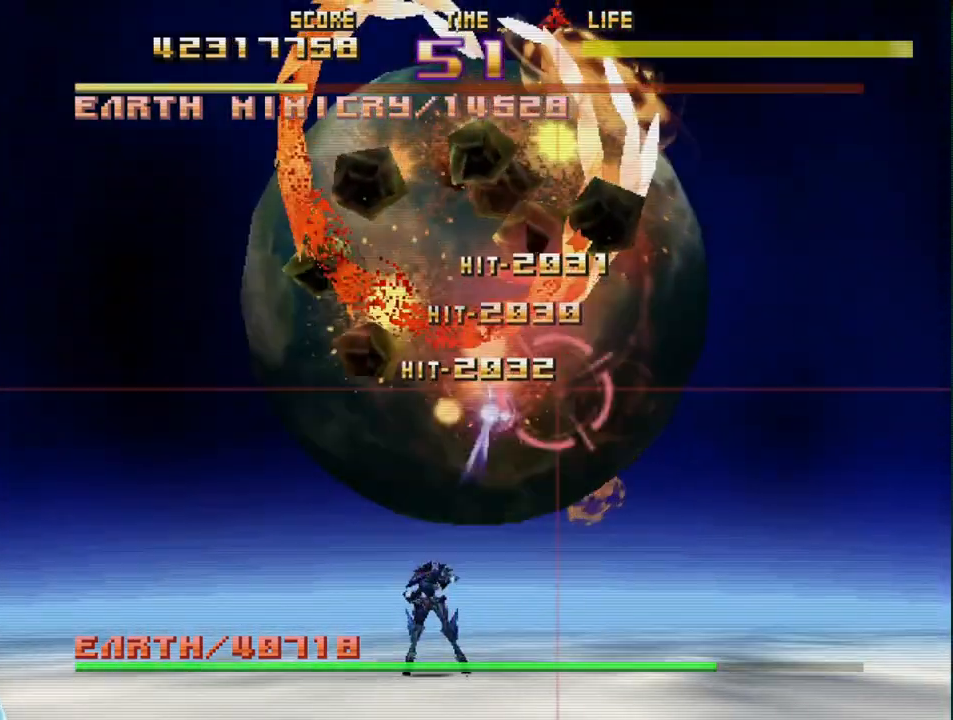
{"buttons": ["R2"], "left_stick": "up", "events": [[83, "left_stick", "down-left"], [250, "left_stick", "up-right"], [333, "left_stick", "up"]]}
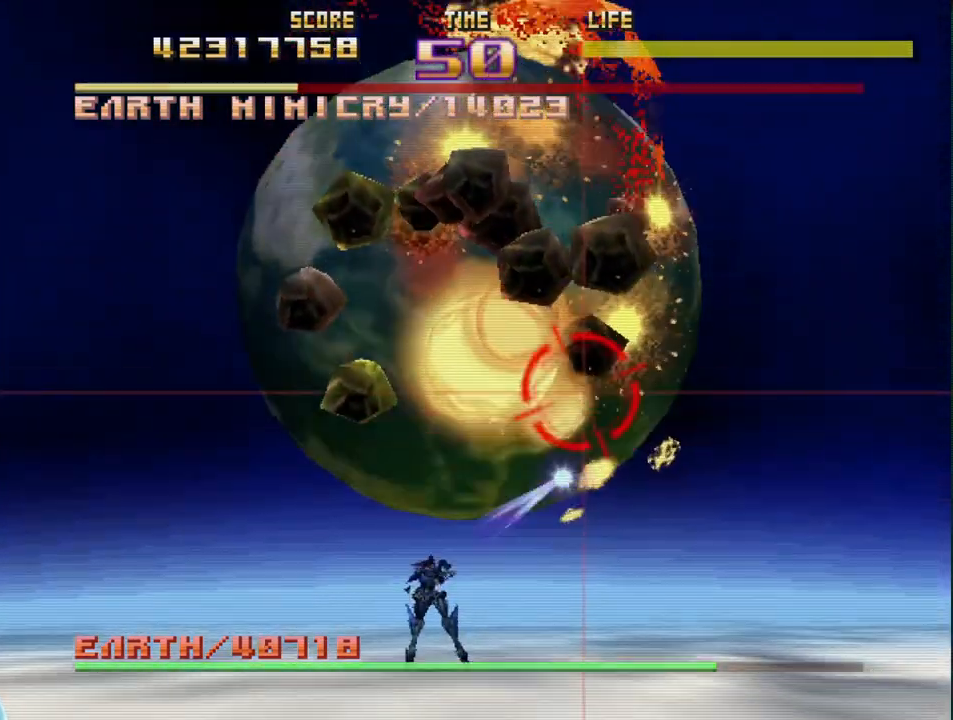
{"buttons": ["R2"], "left_stick": "down-right", "events": [[83, "left_stick", "left"], [367, "left_stick", "down-left"], [500, "left_stick", "down-right"]]}
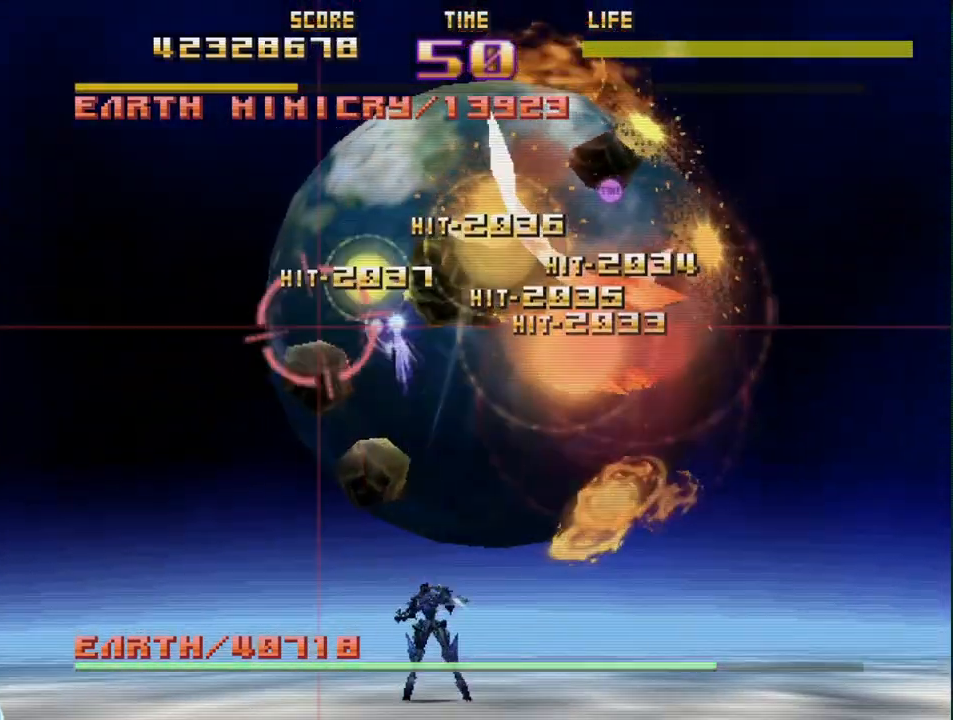
{"buttons": ["R2"], "left_stick": "up", "events": [[283, "left_stick", "up-right"], [333, "left_stick", "up"]]}
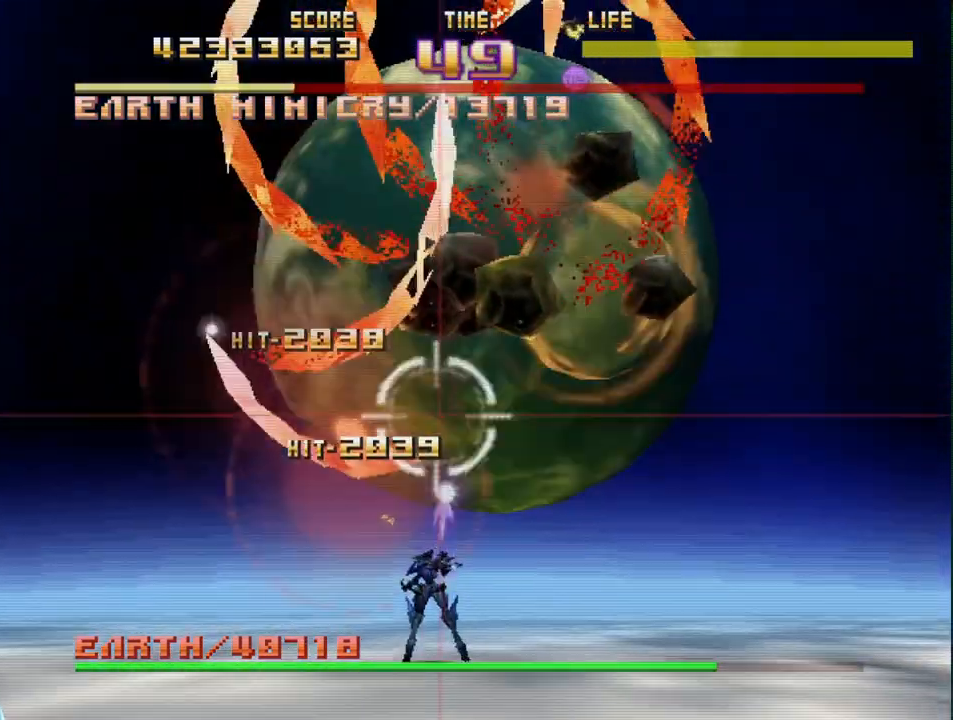
{"buttons": ["R2"], "left_stick": "down-left", "events": [[17, "left_stick", "up-right"], [117, "left_stick", "right"], [433, "left_stick", "down-left"]]}
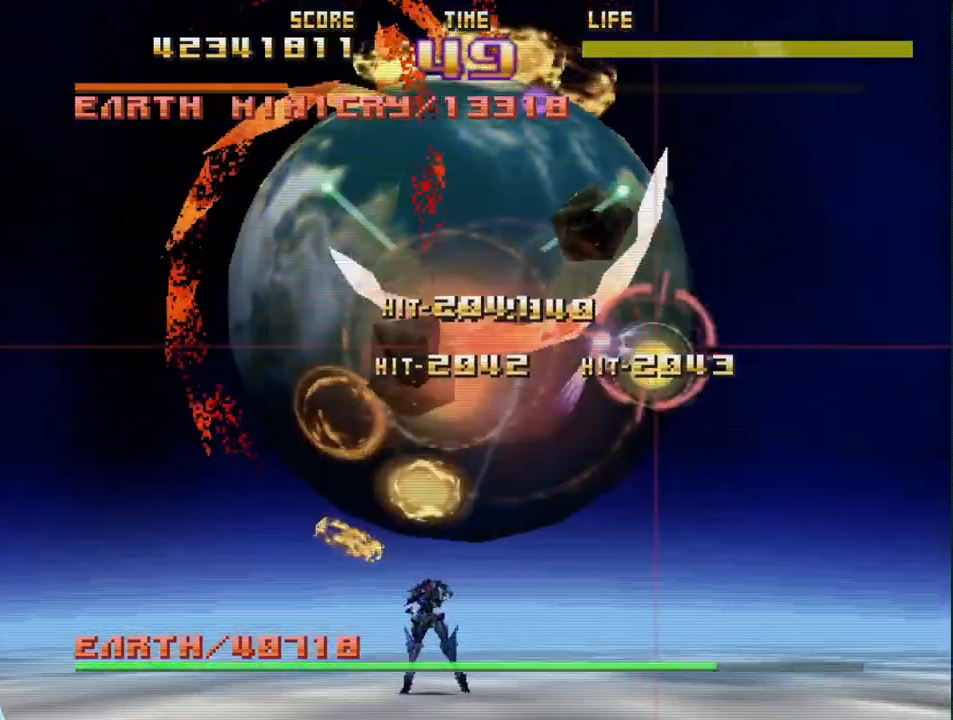
{"buttons": ["R2"], "left_stick": "down-right", "events": [[17, "left_stick", "left"], [333, "left_stick", "down-left"], [483, "left_stick", "down-right"]]}
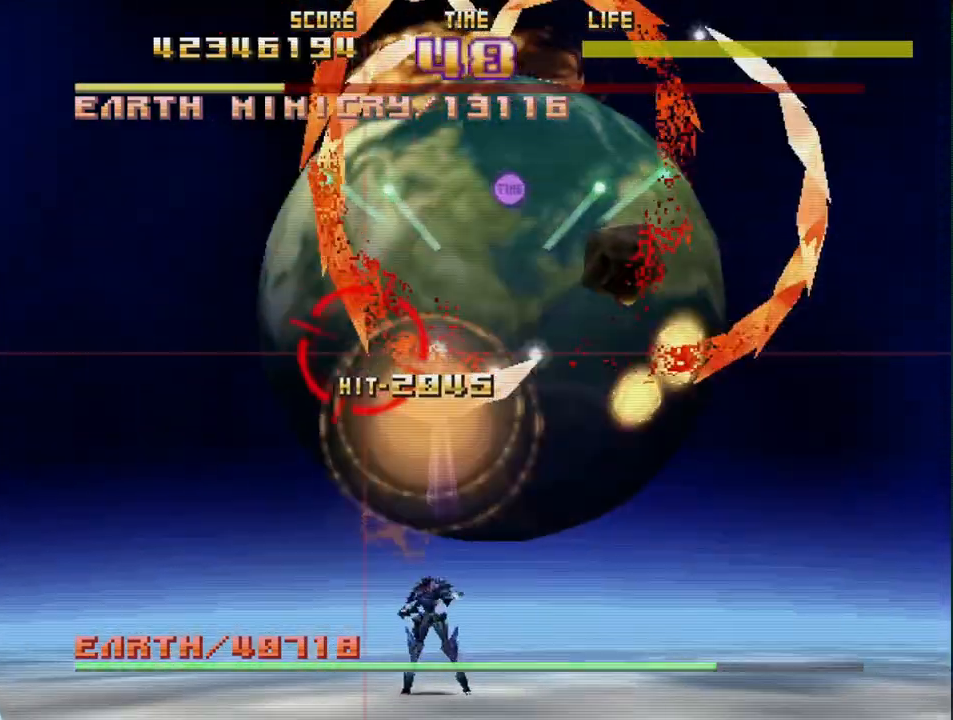
{"buttons": ["R2"], "left_stick": "down-left", "events": [[117, "left_stick", "up-right"], [500, "left_stick", "down-left"]]}
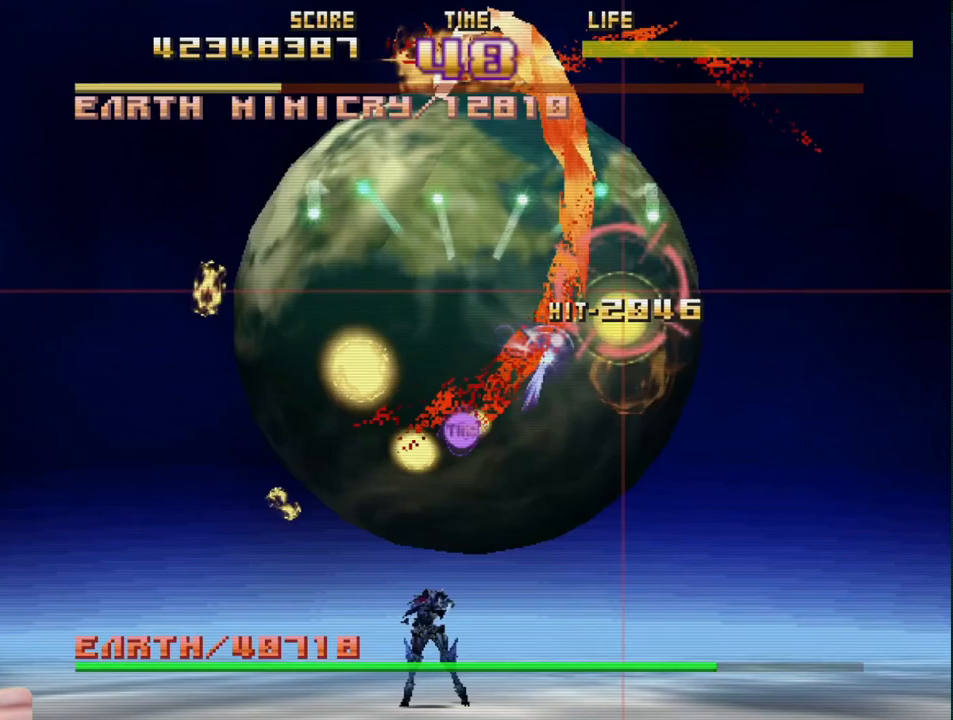
{"buttons": ["R2"], "left_stick": "up-left", "events": [[483, "left_stick", "up-left"]]}
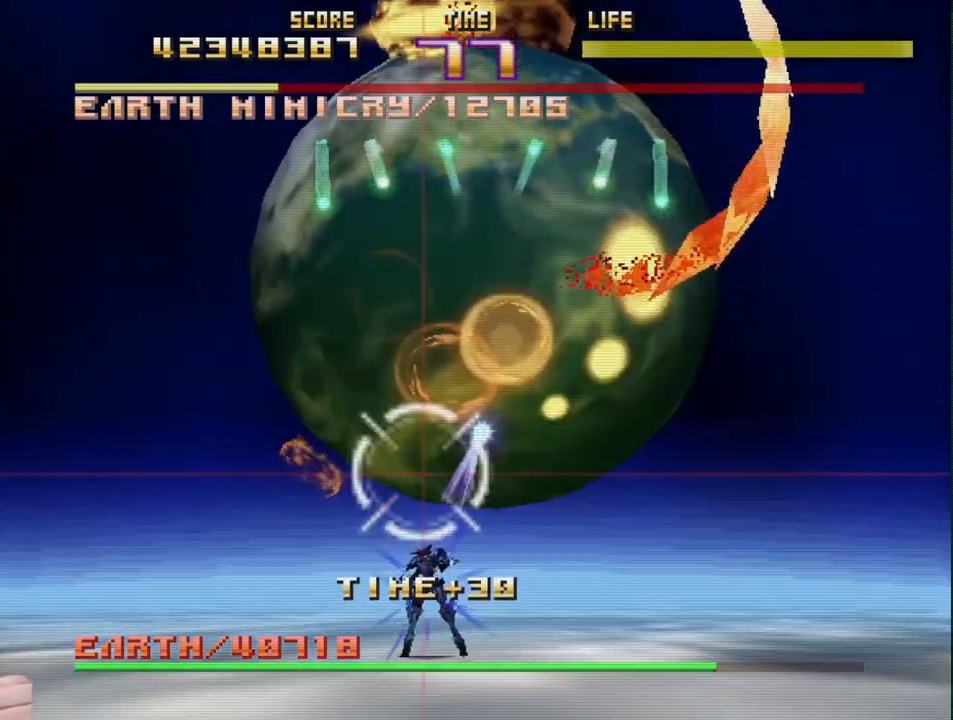
{"buttons": ["R2"], "left_stick": "right", "events": [[250, "left_stick", "up-right"], [483, "left_stick", "right"]]}
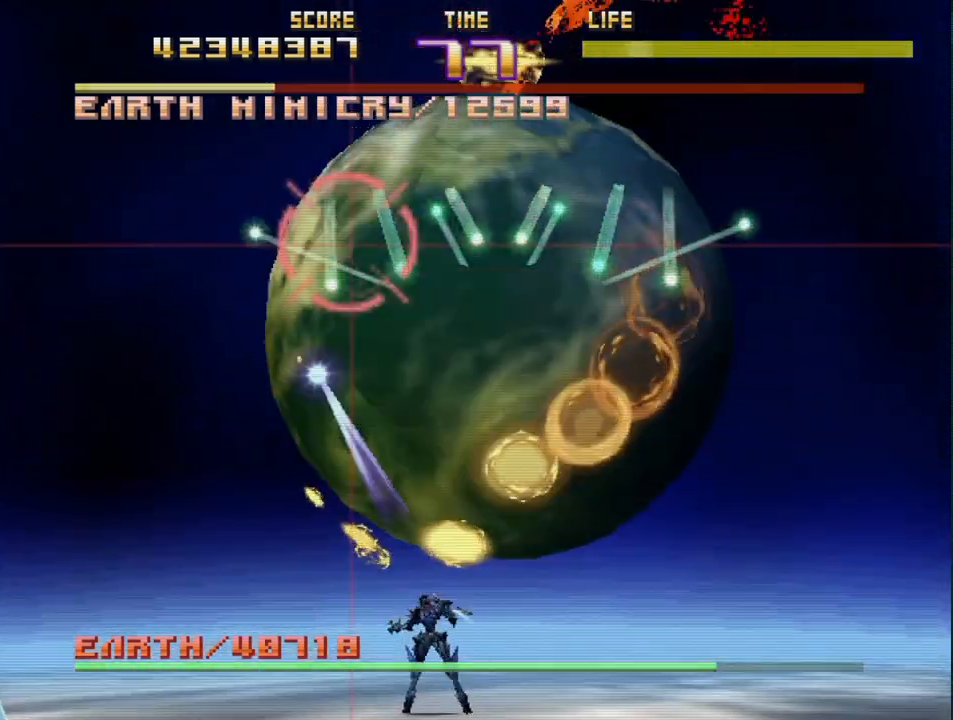
{"buttons": ["R2"], "left_stick": "left", "events": [[417, "left_stick", "down"], [467, "left_stick", "left"]]}
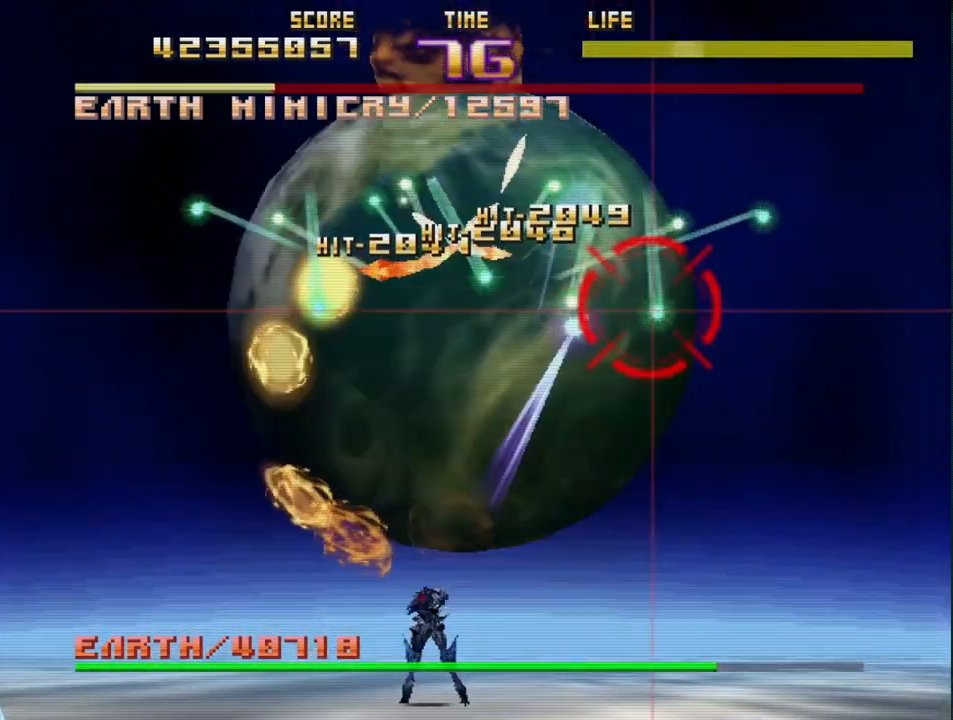
{"buttons": ["R2"], "left_stick": "left", "events": []}
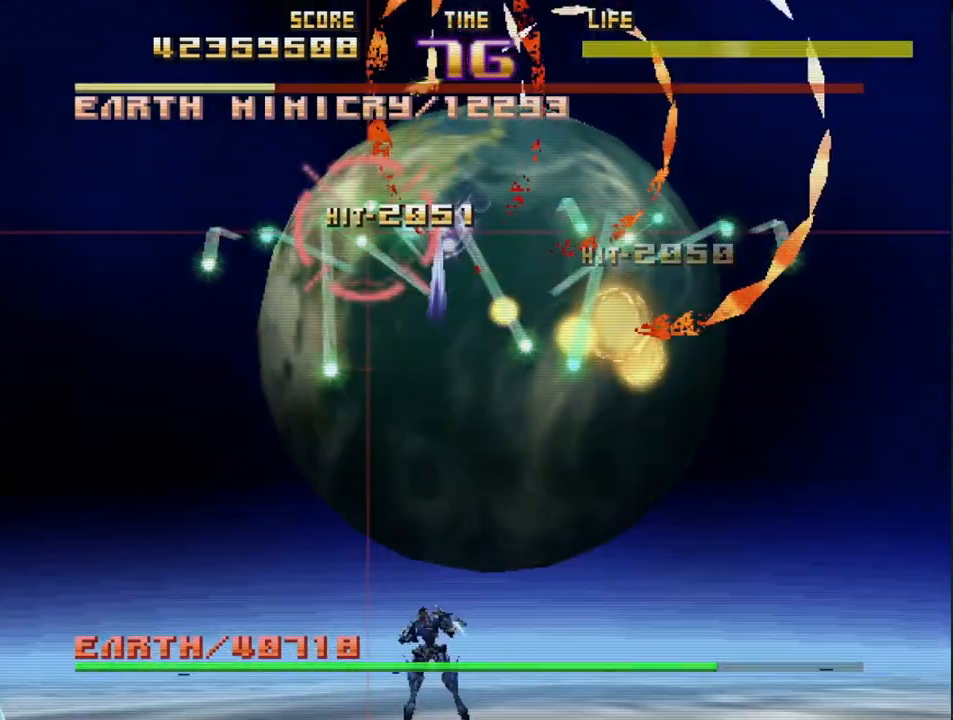
{"buttons": ["R2"], "left_stick": "right", "events": [[250, "left_stick", "down-right"], [367, "left_stick", "right"]]}
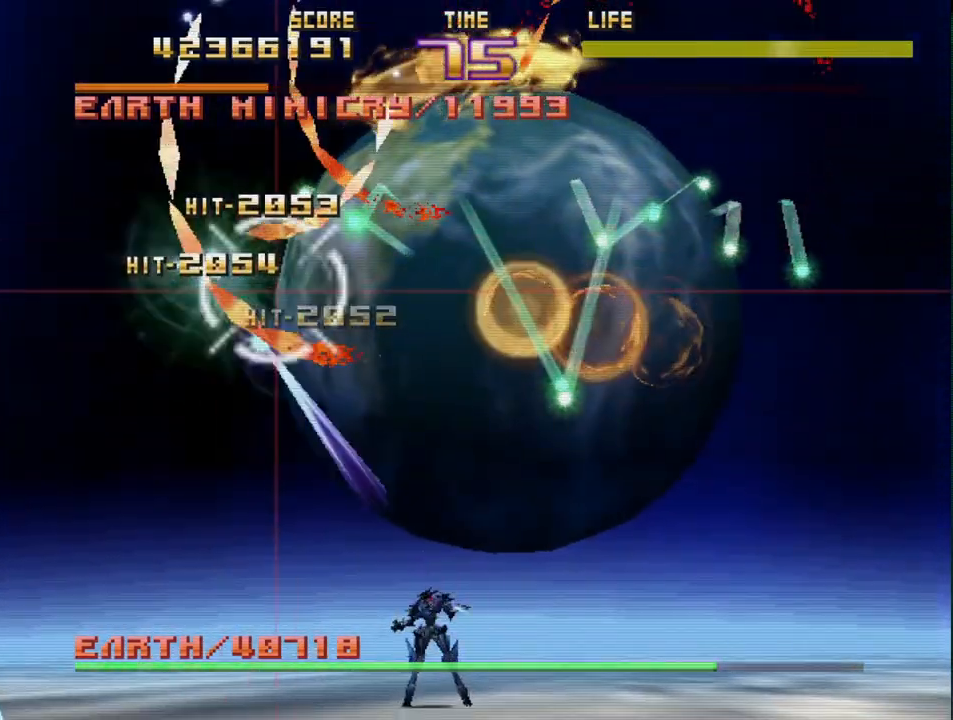
{"buttons": ["R2"], "left_stick": "down-right", "events": [[133, "left_stick", "down-right"]]}
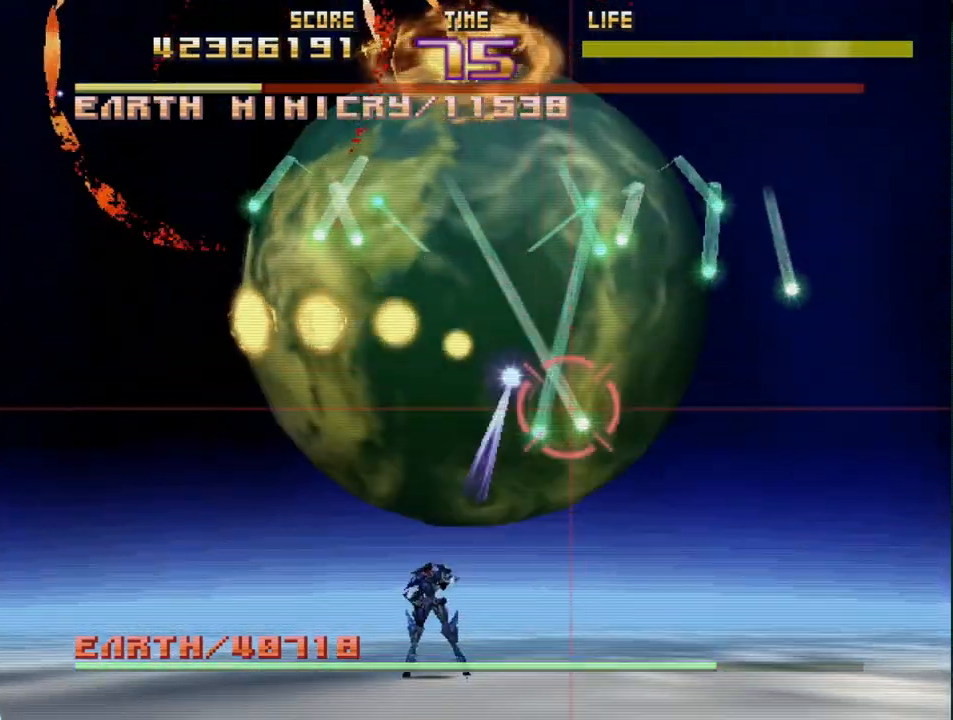
{"buttons": ["R2"], "left_stick": "left", "events": [[83, "left_stick", "up-right"], [383, "left_stick", "up-left"], [500, "left_stick", "left"]]}
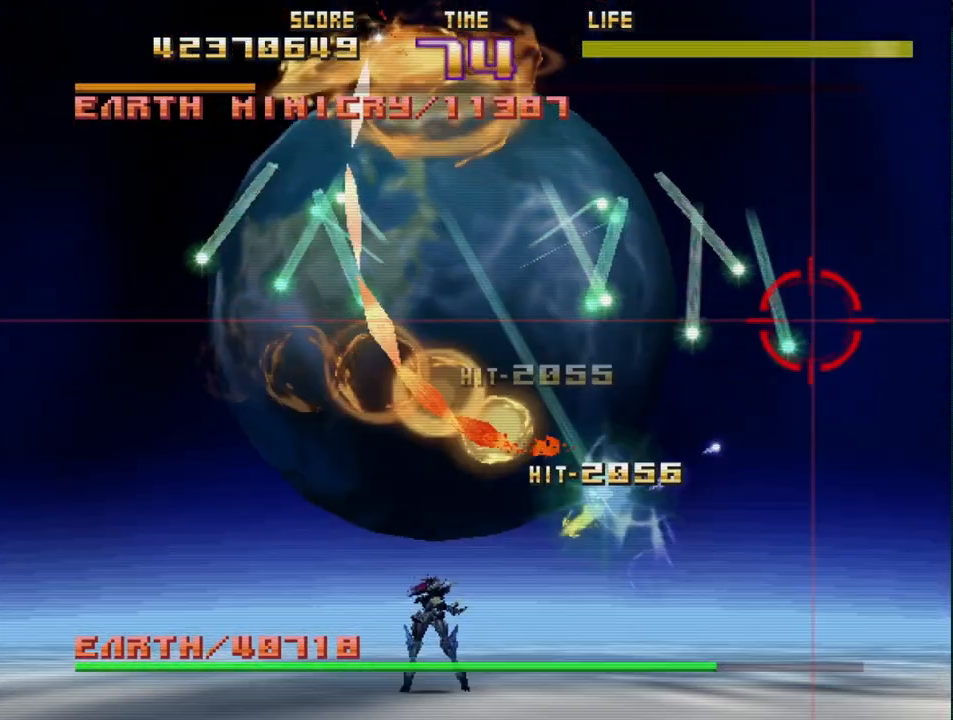
{"buttons": ["R2"], "left_stick": "left", "events": []}
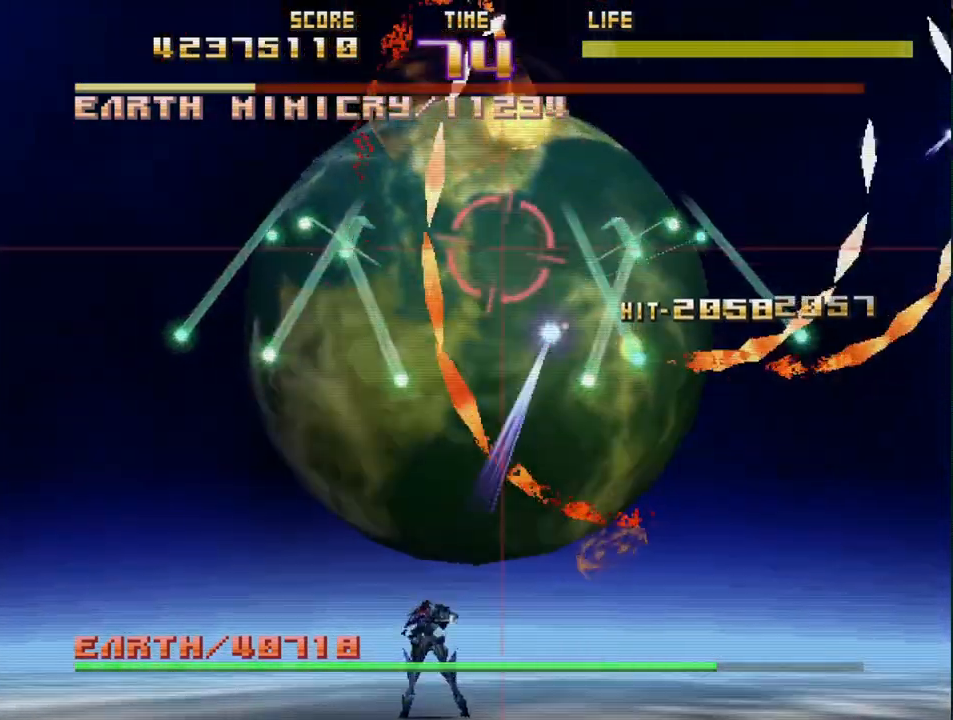
{"buttons": ["R2"], "left_stick": "right", "events": [[217, "left_stick", "down-left"], [433, "left_stick", "down-right"], [500, "left_stick", "right"]]}
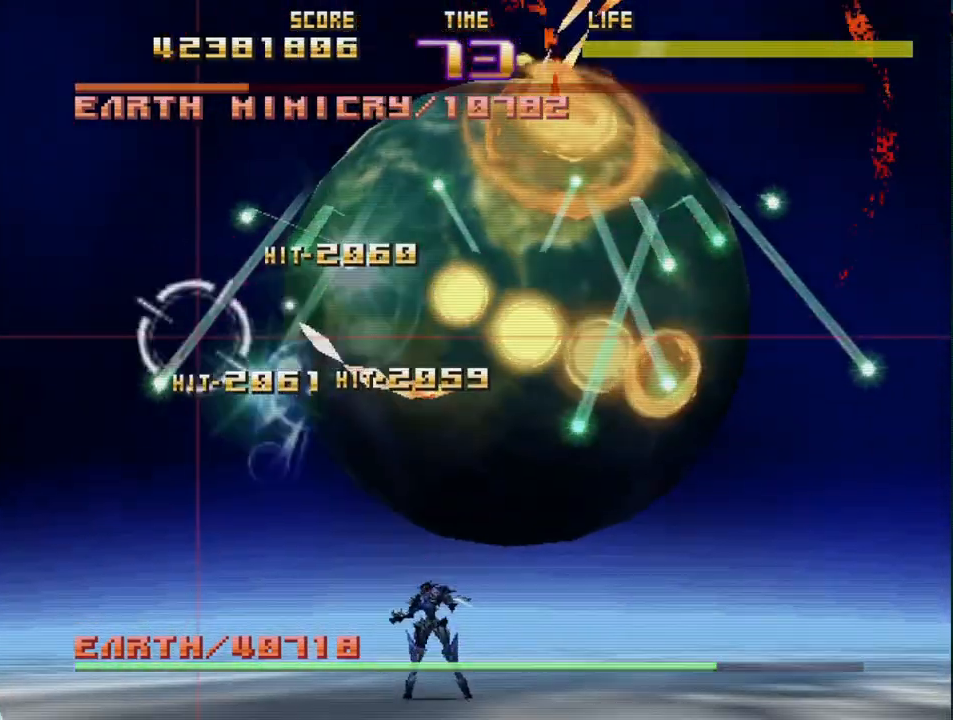
{"buttons": ["R2"], "left_stick": "right", "events": []}